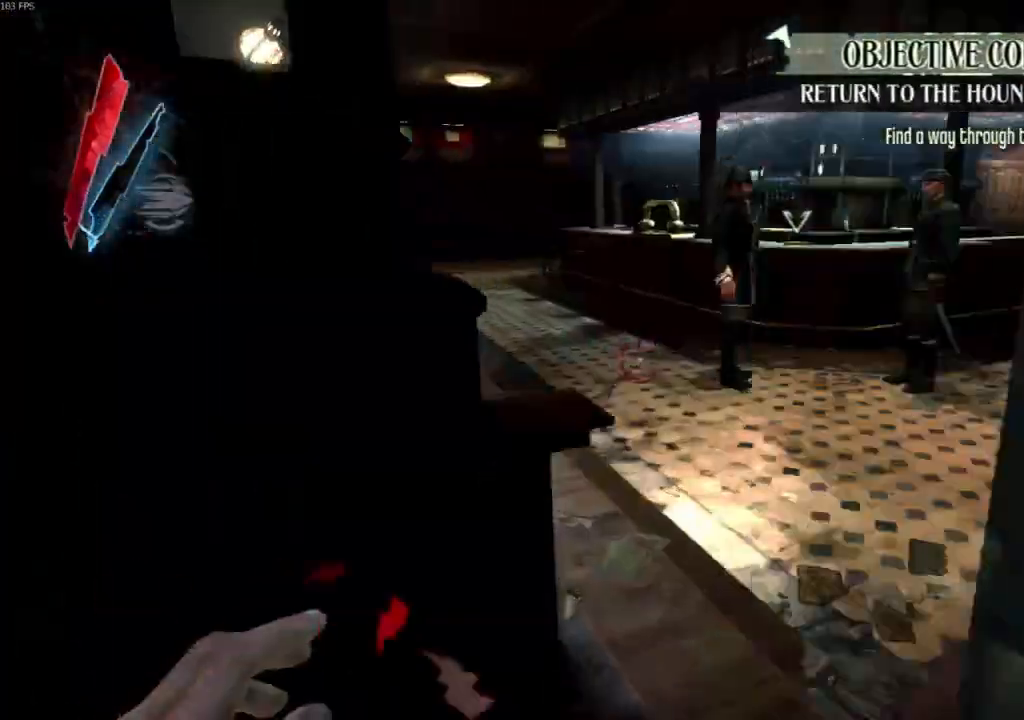
Gameplay with keyboard and mouse; each line is a JSON object with the keys and mouse buttons held at the frame after it. "events" lists presses ("down") and releases ("up") of "4", "5", "a", "alt", "c", "ctrl", "d", "e", "escape", "f", "q", "r", "s", "shift", "space", "tab", "v", "w", "x", "z", "mouse_left", "mouse_middle", "mouse_right", "mouse_wheel_up" and "mouse_wheel_down" between this image and that frame as [ms after this image, input, new state], when the widget could be followed in between. "mouse_left", "mouse_middle", "mouse_right", "mouse_wheel_up", "mouse_wheel_down" = the "left", "middle", "right", "wheel_up", "wheel_down" buttons of the "mouse" list. No other keys are recorded. Not read: mouse_move.
{"keys": ["d", "shift", "w"], "mouse": [], "events": [[367, "d", "down"]]}
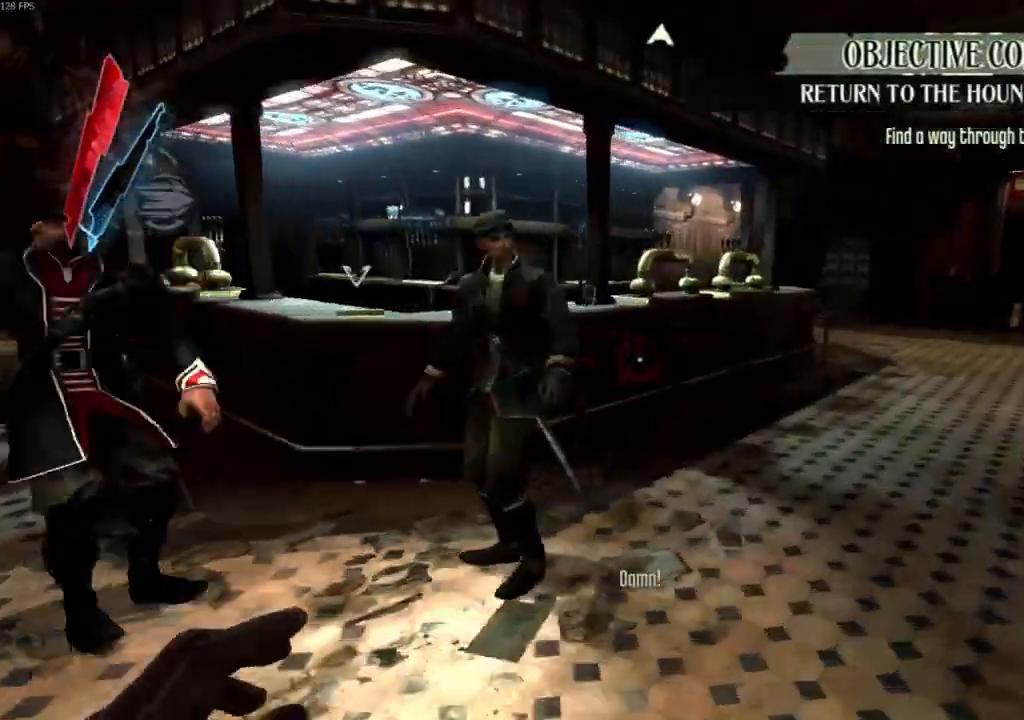
{"keys": ["shift", "w"], "mouse": [], "events": [[433, "d", "up"]]}
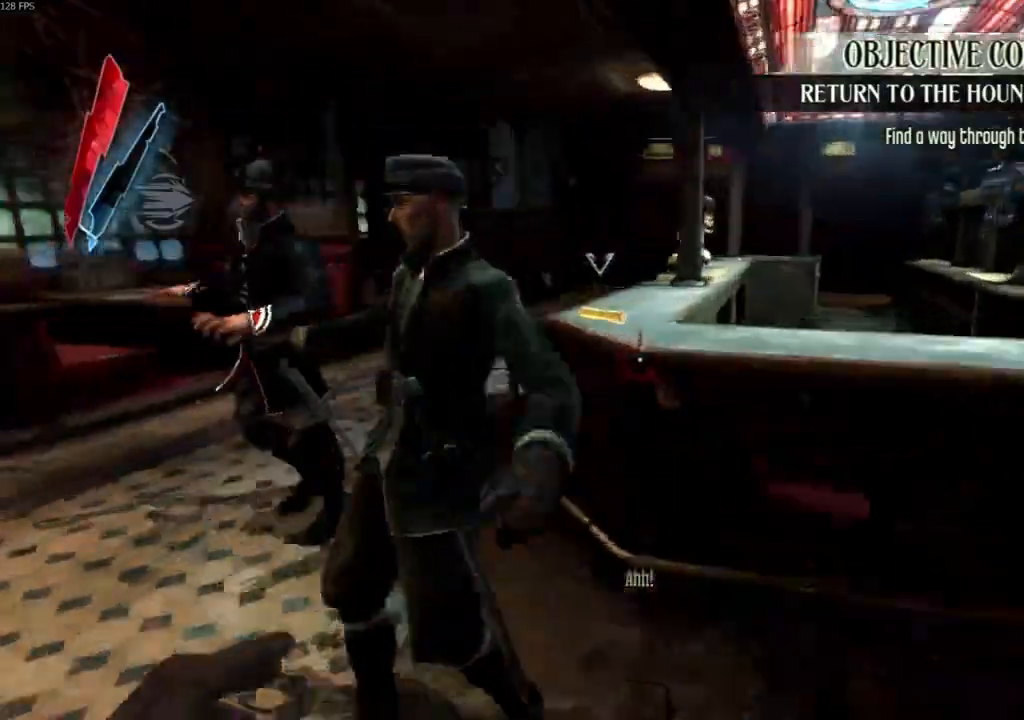
{"keys": [], "mouse": []}
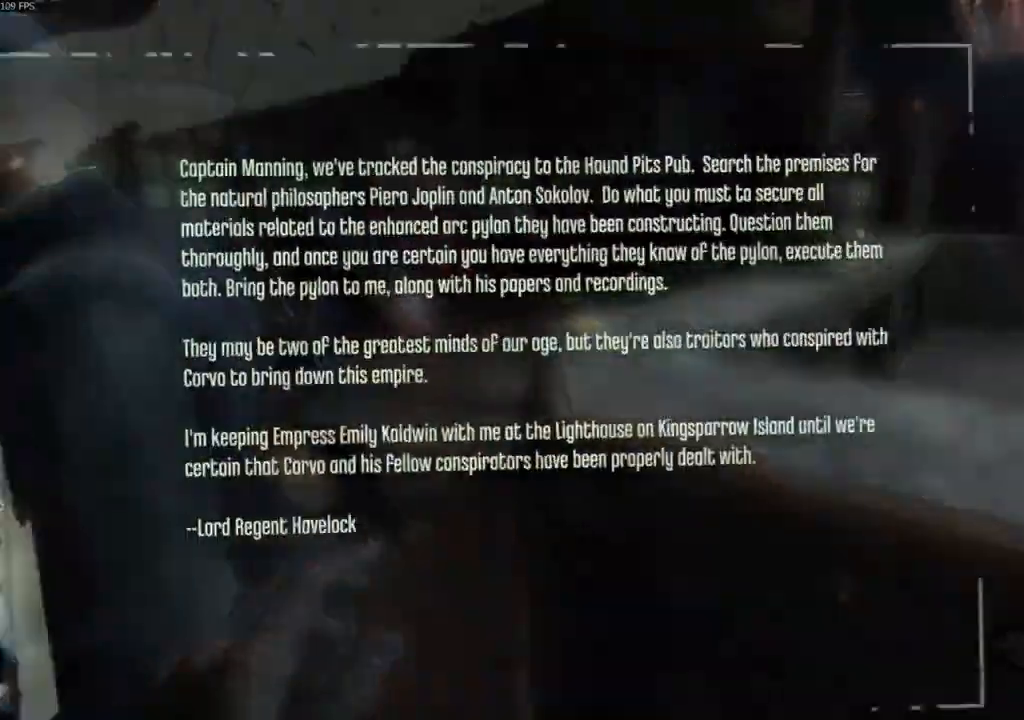
{"keys": [], "mouse": [], "events": [[167, "mouse_wheel_down", "down"], [267, "mouse_wheel_down", "up"], [467, "escape", "down"], [500, "escape", "up"]]}
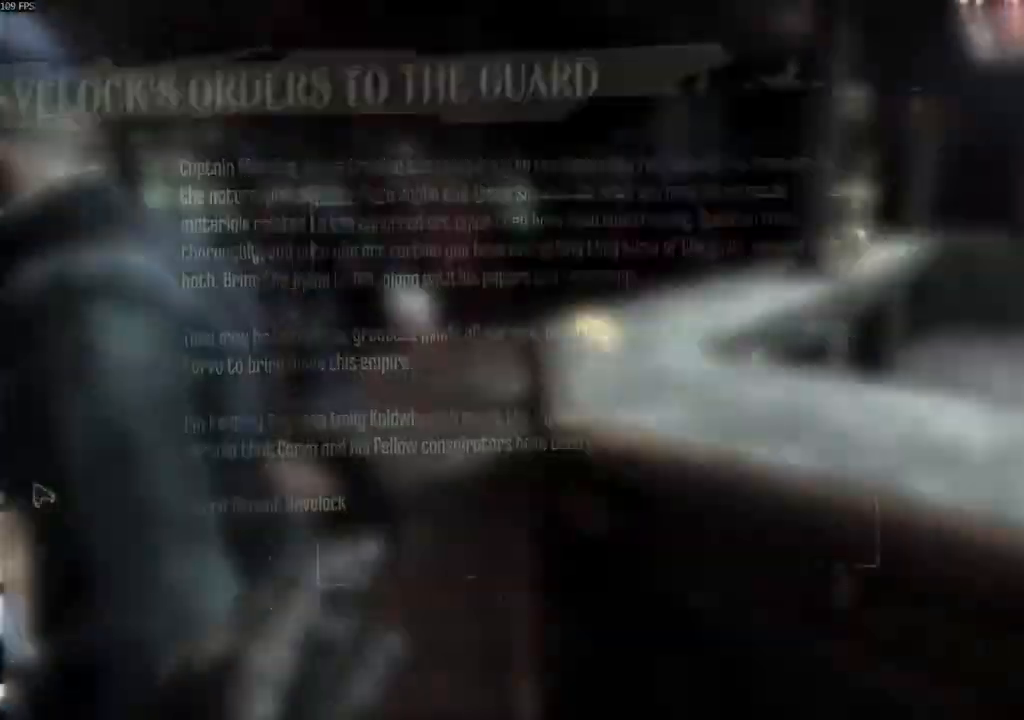
{"keys": ["d", "shift", "w"], "mouse": [], "events": [[233, "d", "down"], [333, "w", "down"], [467, "shift", "down"]]}